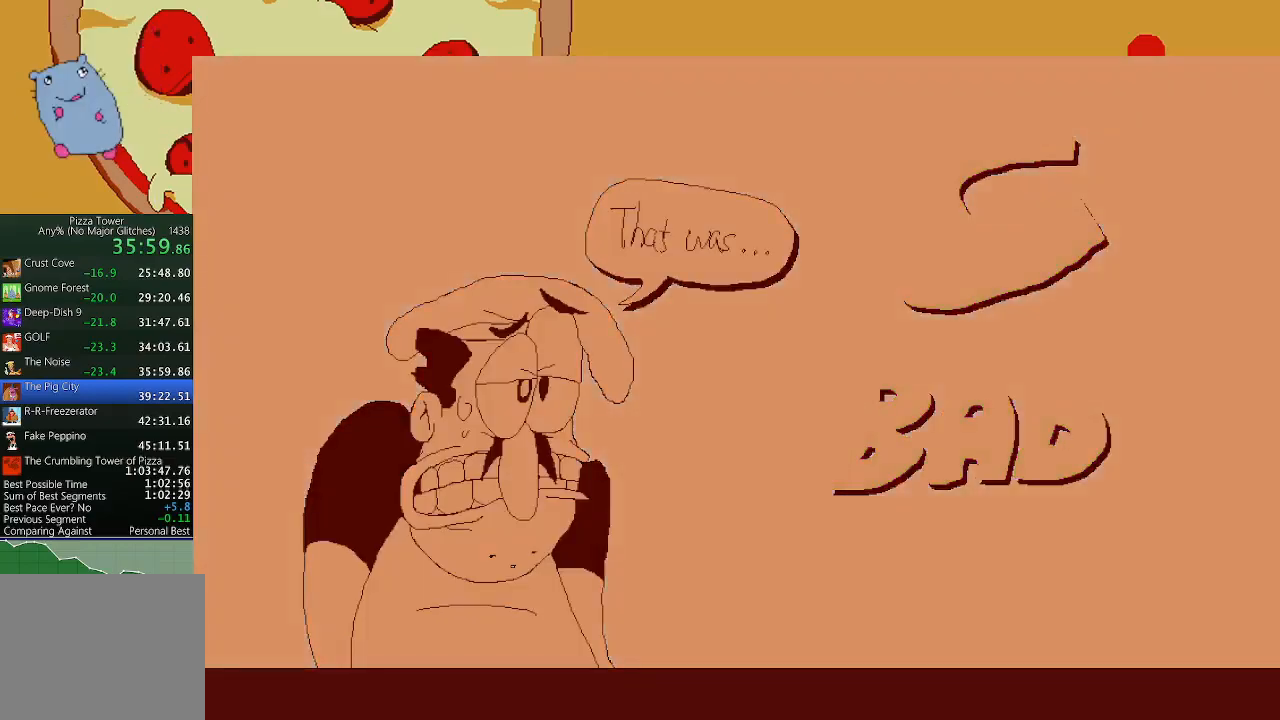
Gameplay with a controller (Xbox layout); each line is a JSON object with the inputs held at the frame after it. "events" lists button and stick changes between this image and that frame as [ms after this image, input, new state], when the widget could be followed in between. Not read: right_stick.
{"buttons": [], "left_stick": "center", "events": []}
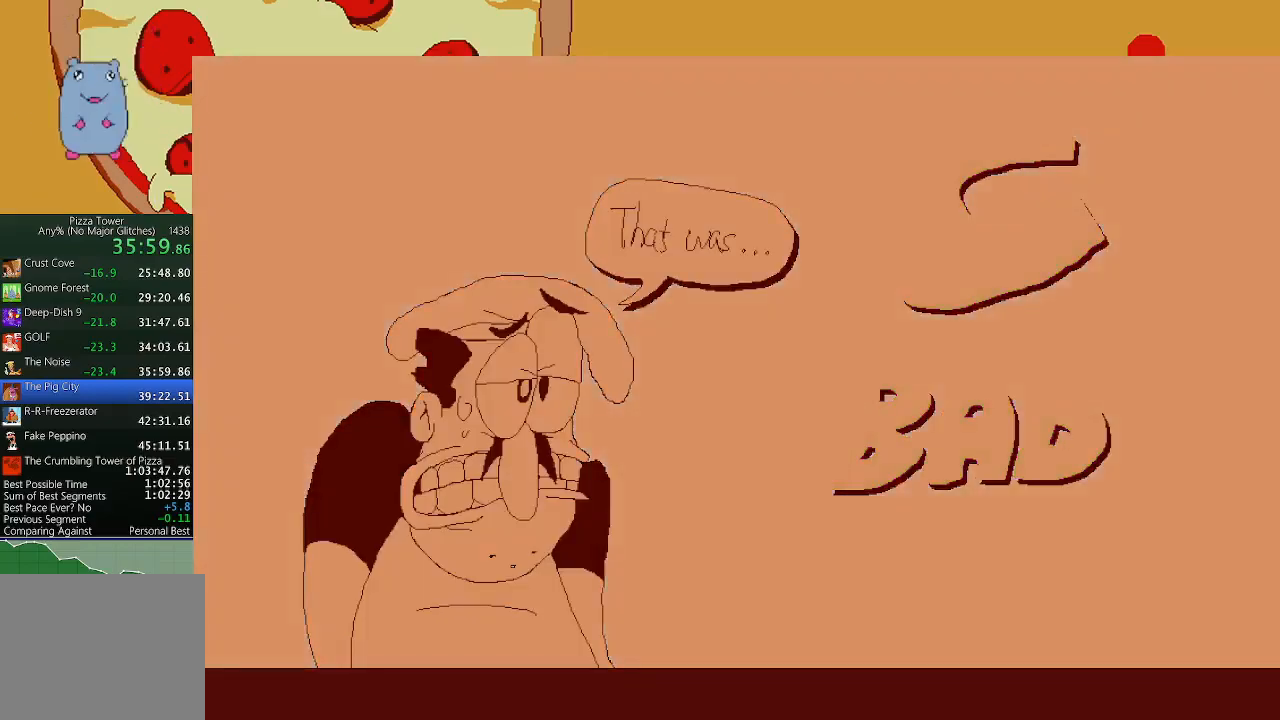
{"buttons": [], "left_stick": "center", "events": []}
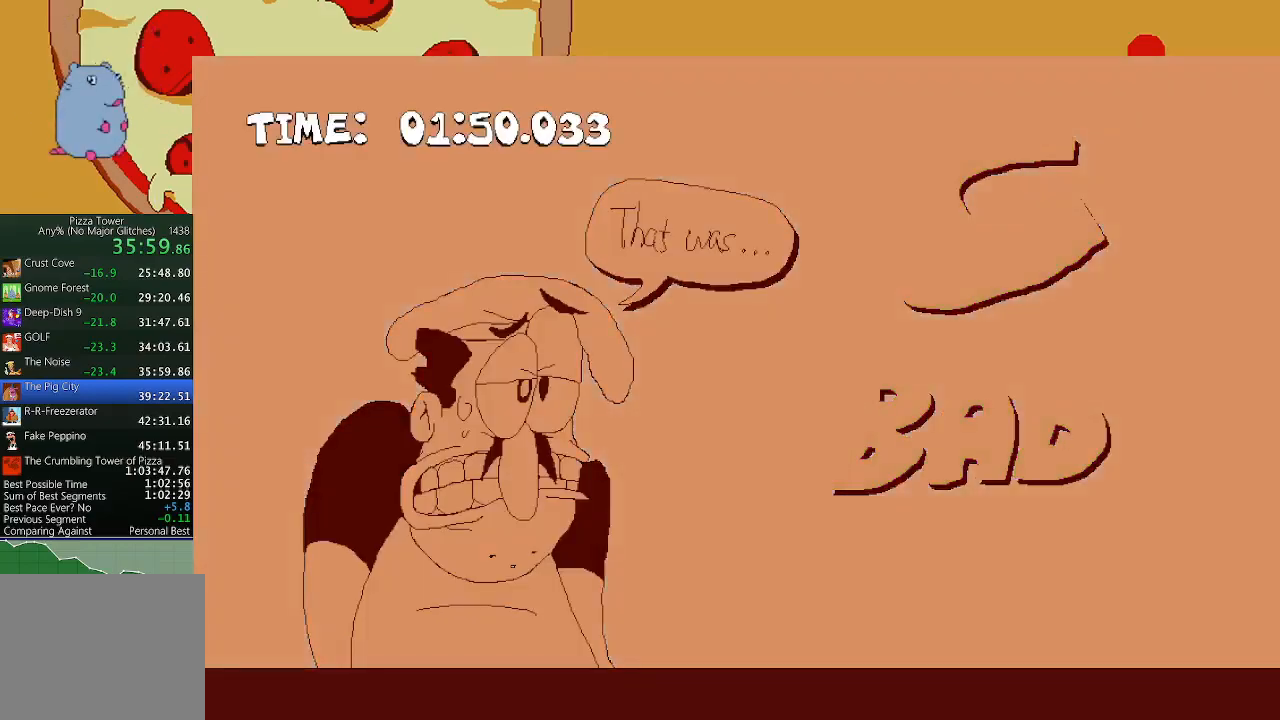
{"buttons": [], "left_stick": "center", "events": []}
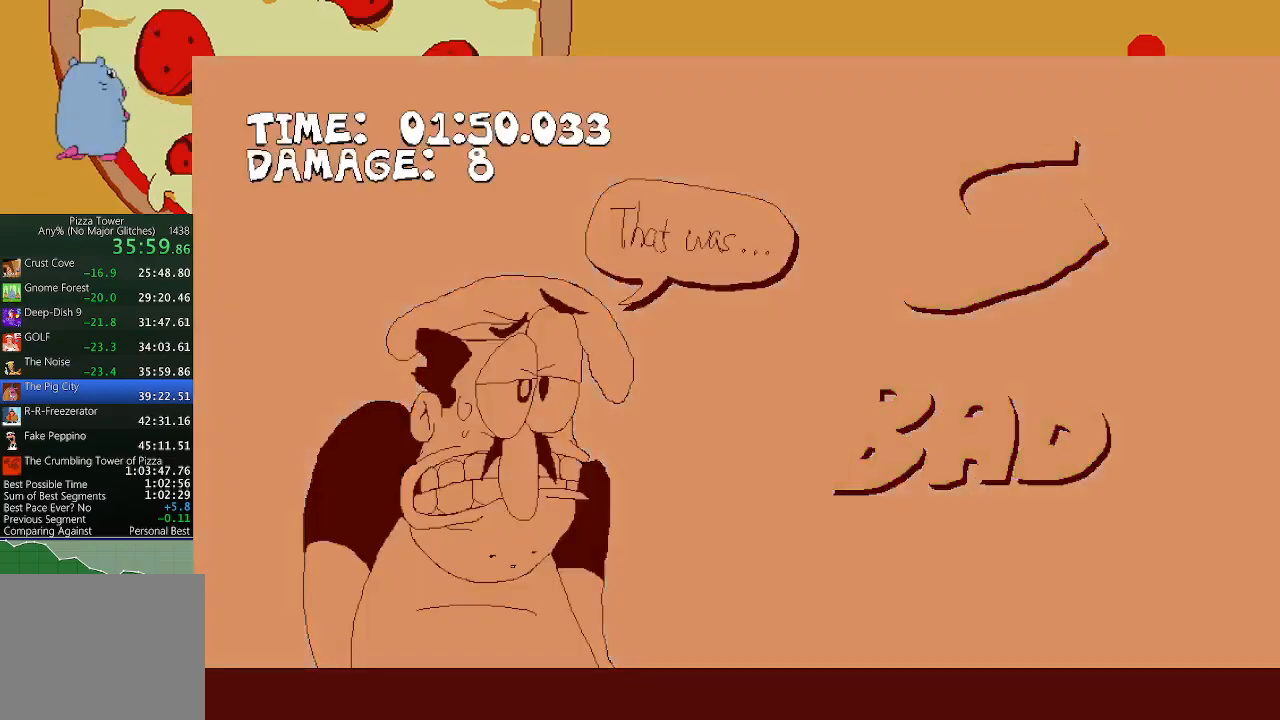
{"buttons": [], "left_stick": "center", "events": []}
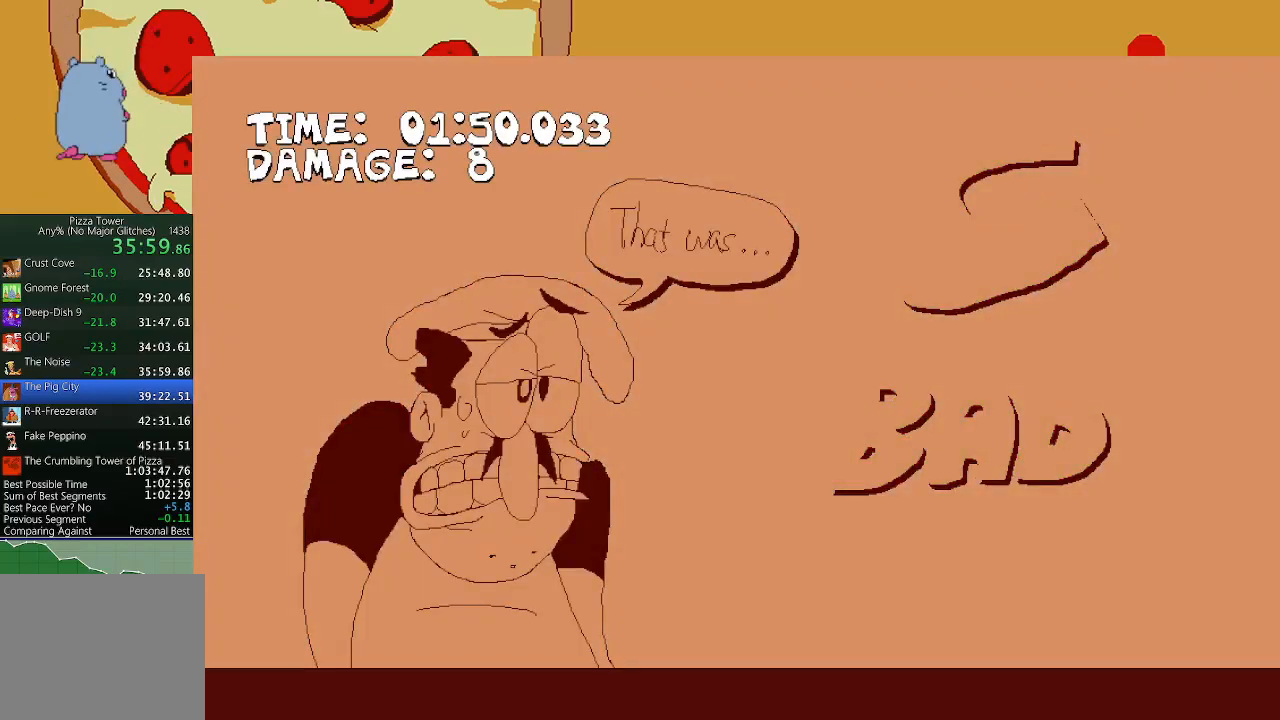
{"buttons": [], "left_stick": "center", "events": []}
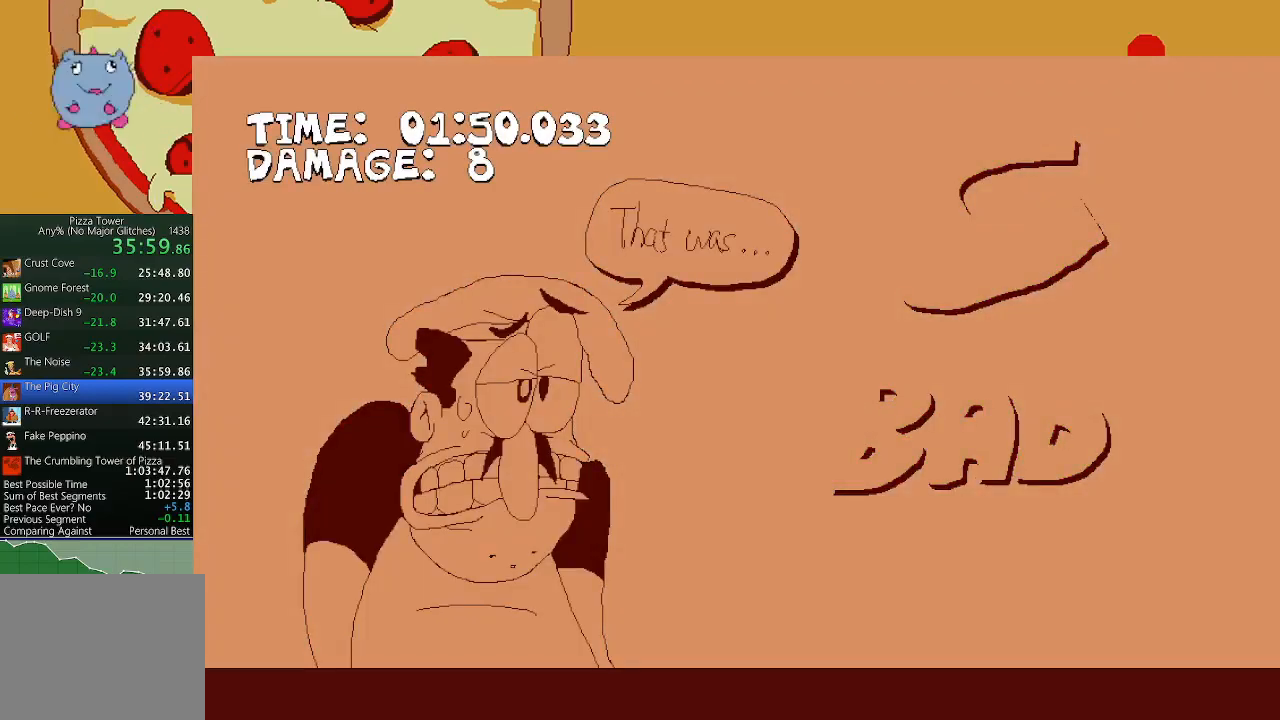
{"buttons": [], "left_stick": "center", "events": []}
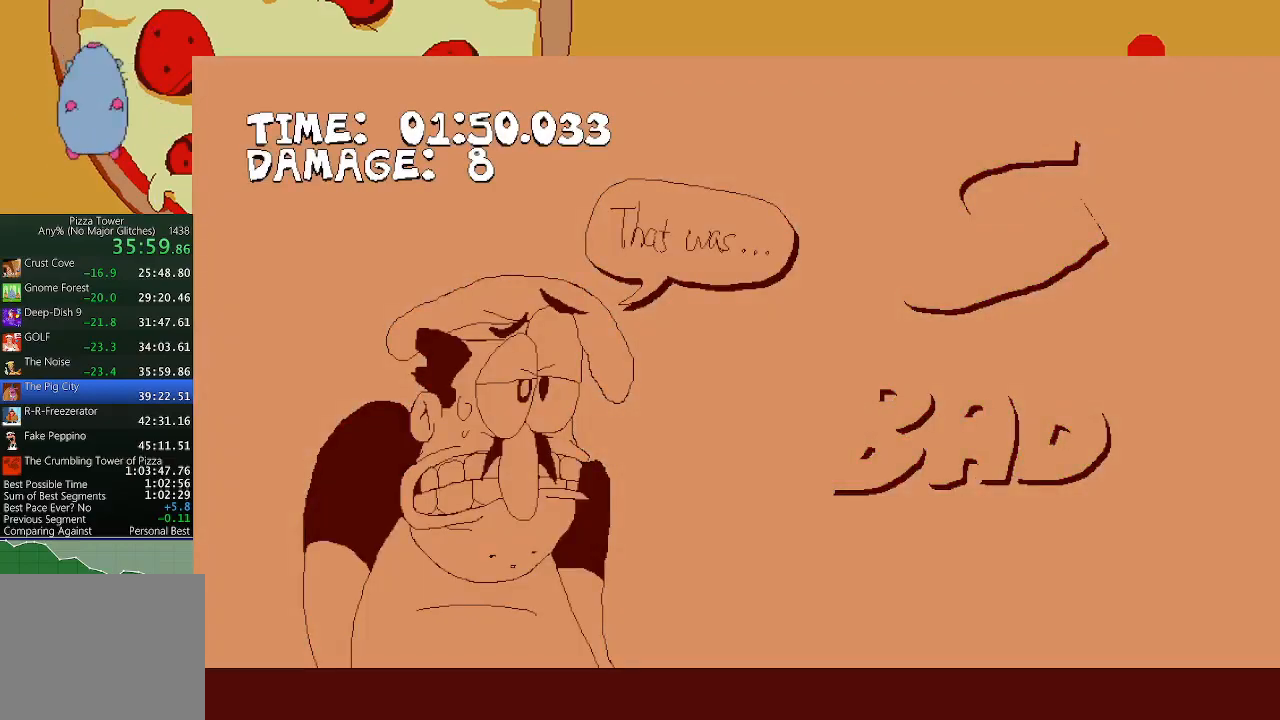
{"buttons": [], "left_stick": "center", "events": []}
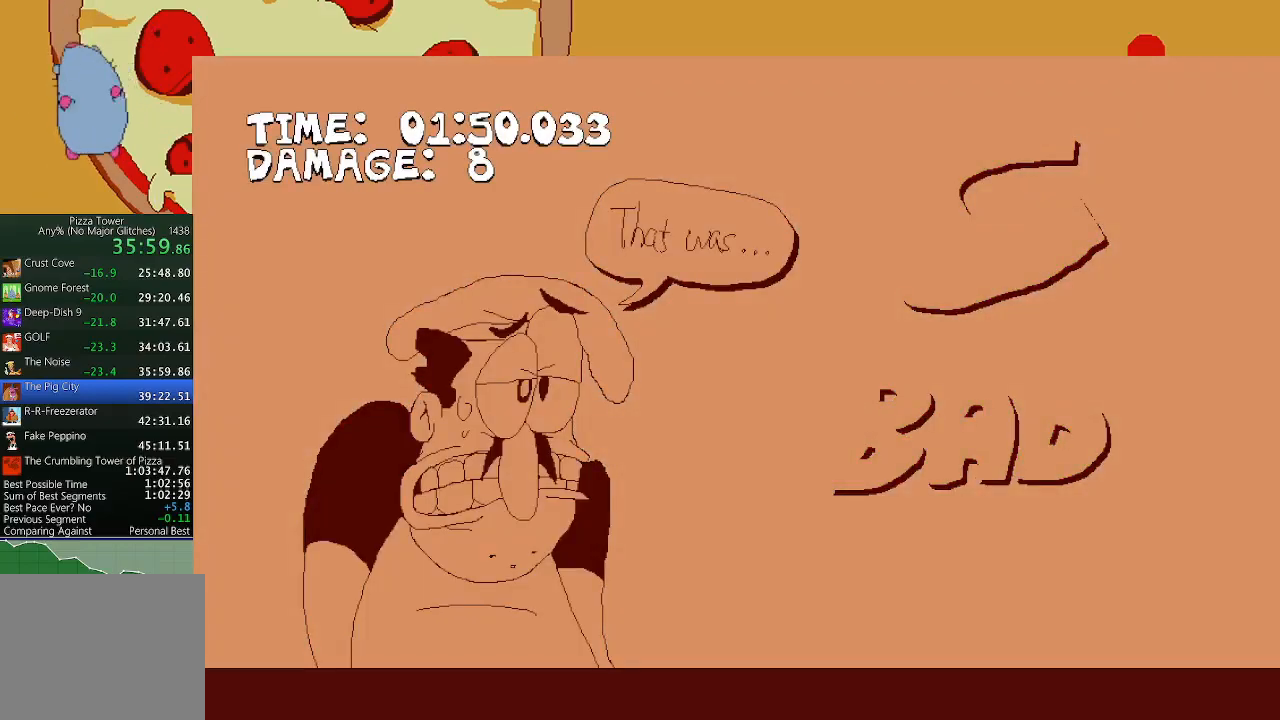
{"buttons": [], "left_stick": "center", "events": []}
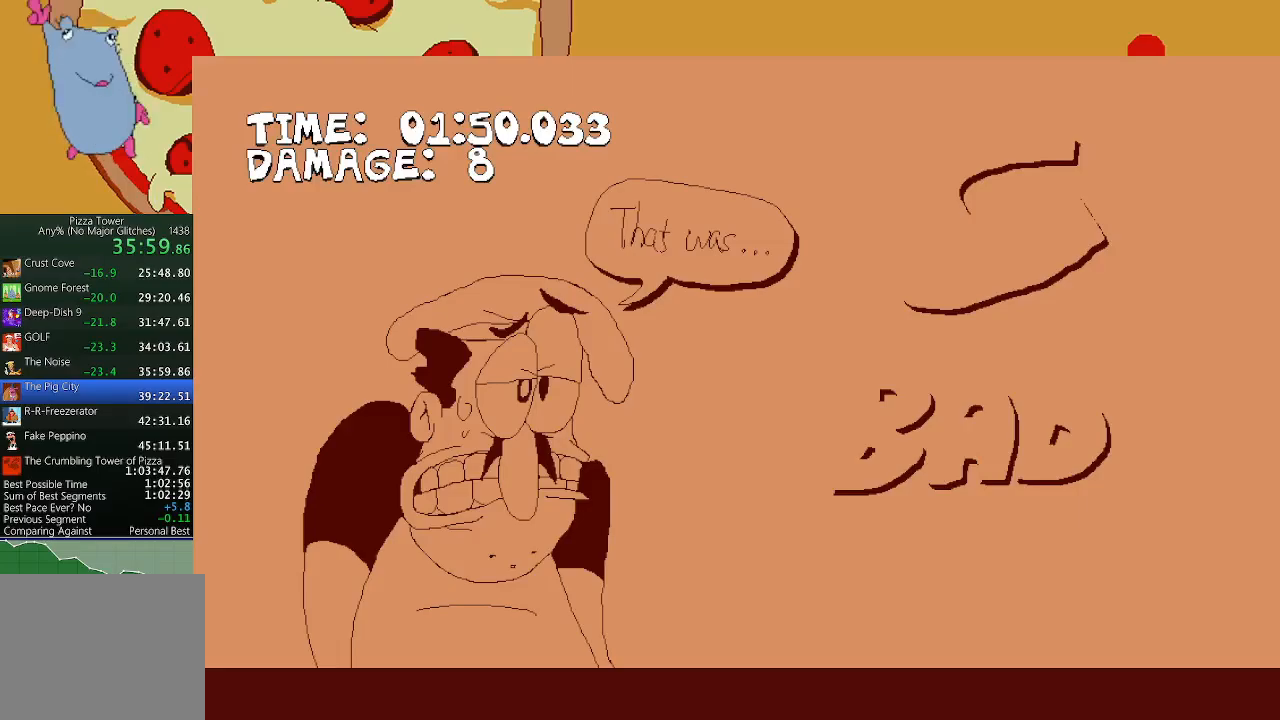
{"buttons": [], "left_stick": "center", "events": []}
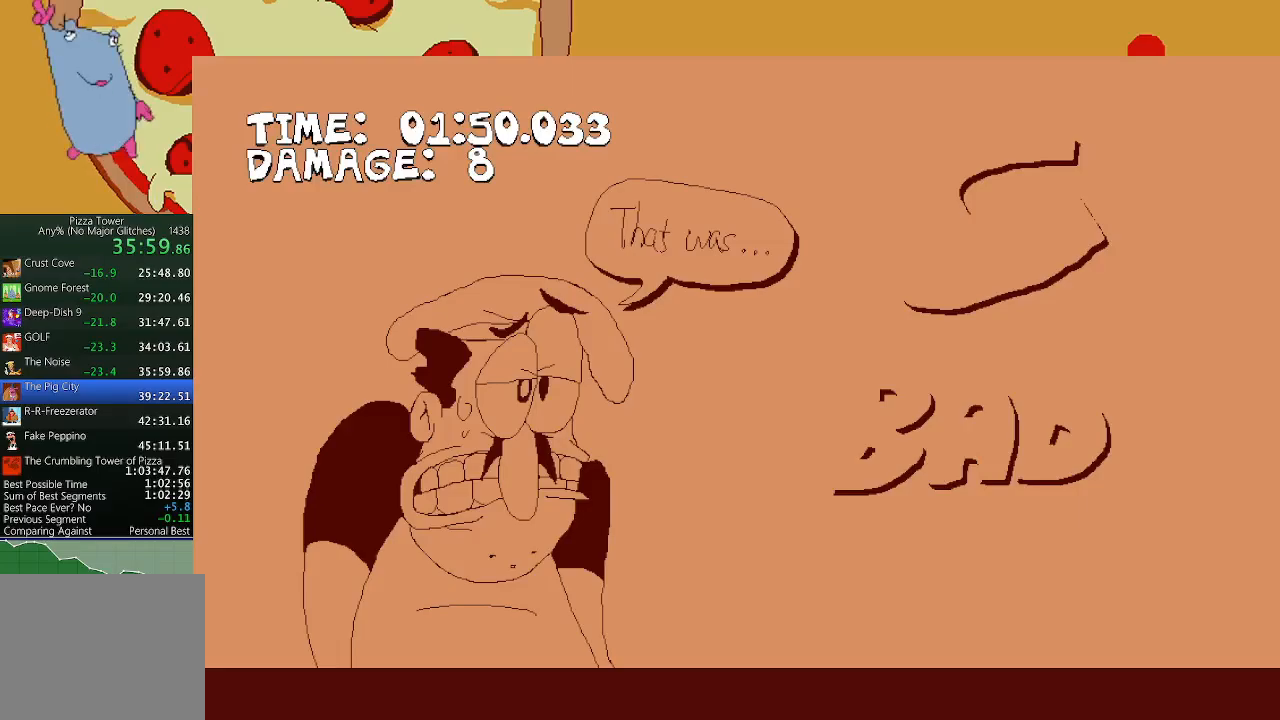
{"buttons": ["R2"], "left_stick": "right", "events": [[333, "left_stick", "right"], [350, "R2", "down"]]}
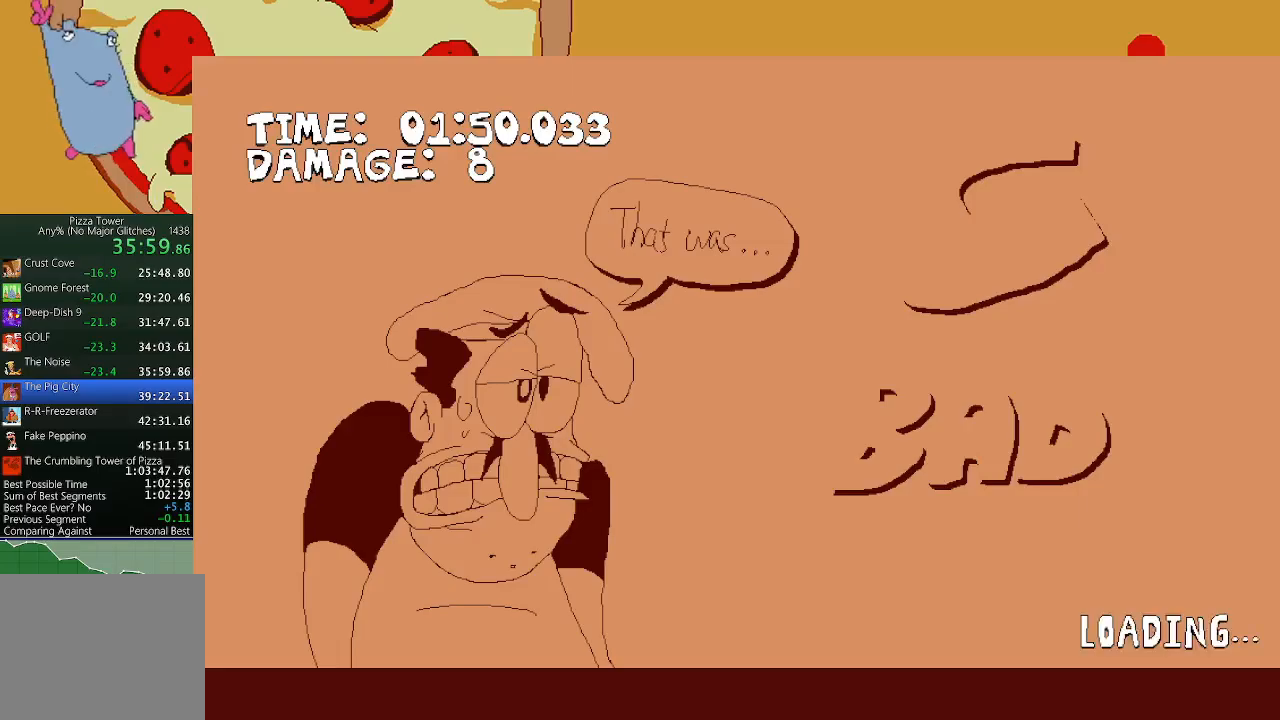
{"buttons": ["R2"], "left_stick": "right", "events": []}
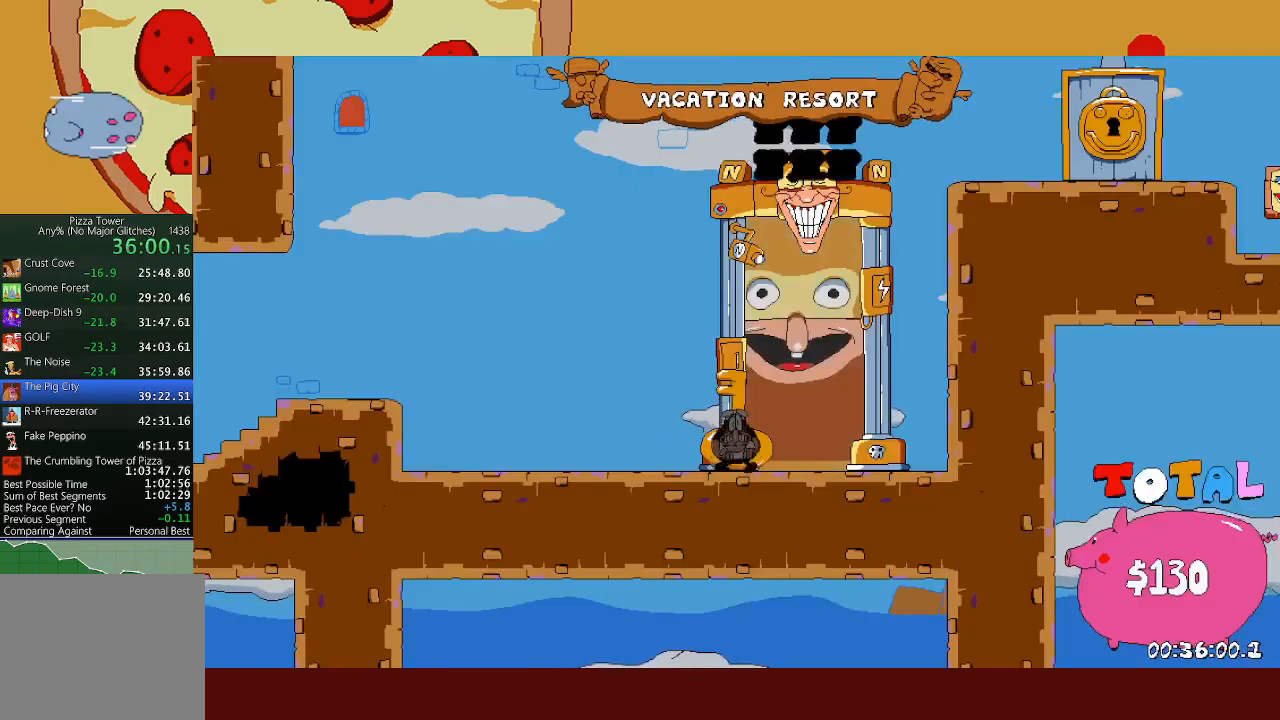
{"buttons": ["R2"], "left_stick": "right", "events": [[367, "X", "down"], [467, "X", "up"]]}
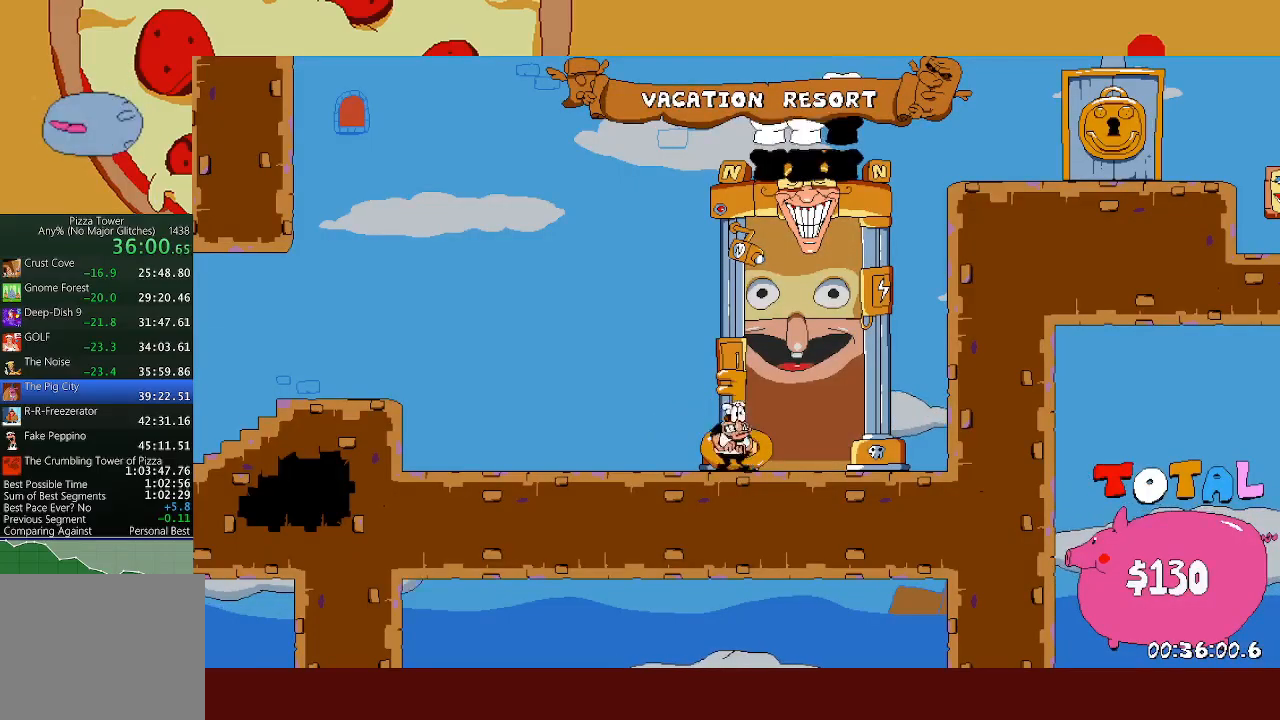
{"buttons": ["R1", "R2"], "left_stick": "right", "events": [[83, "A", "down"], [317, "A", "up"], [367, "R1", "down"]]}
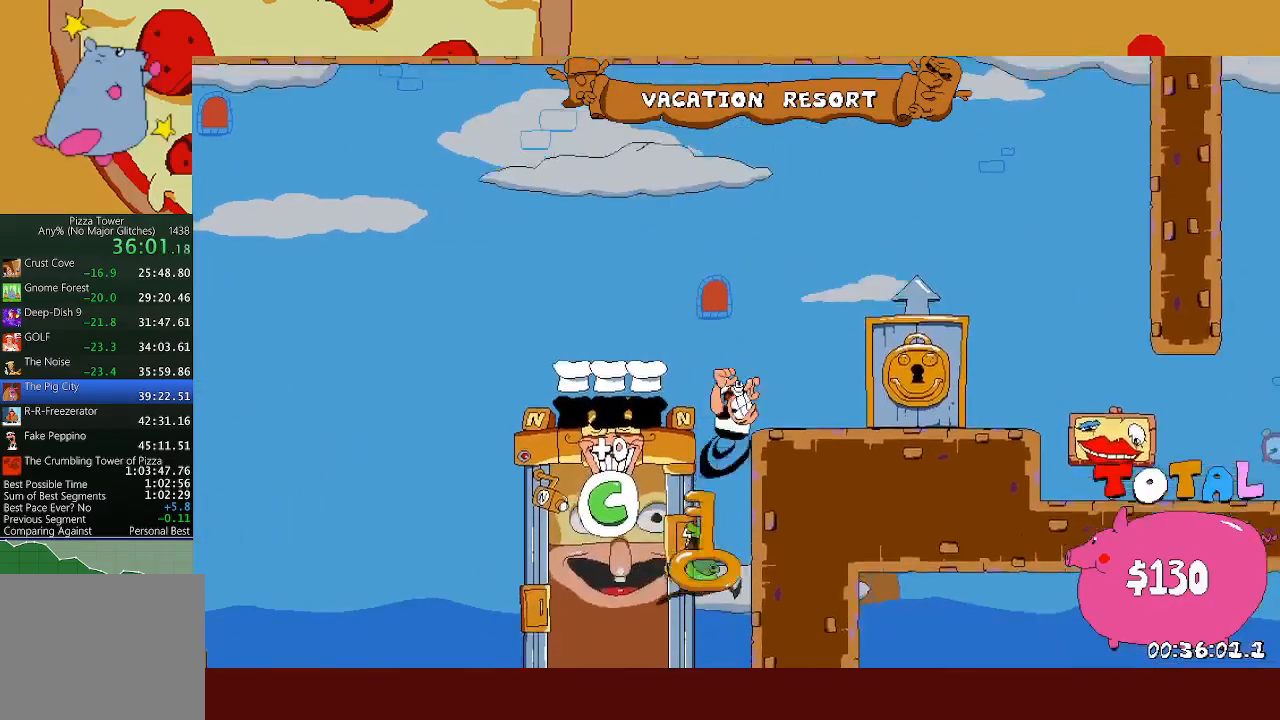
{"buttons": [], "left_stick": "center", "events": [[467, "R1", "up"], [500, "R2", "up"], [500, "left_stick", "center"]]}
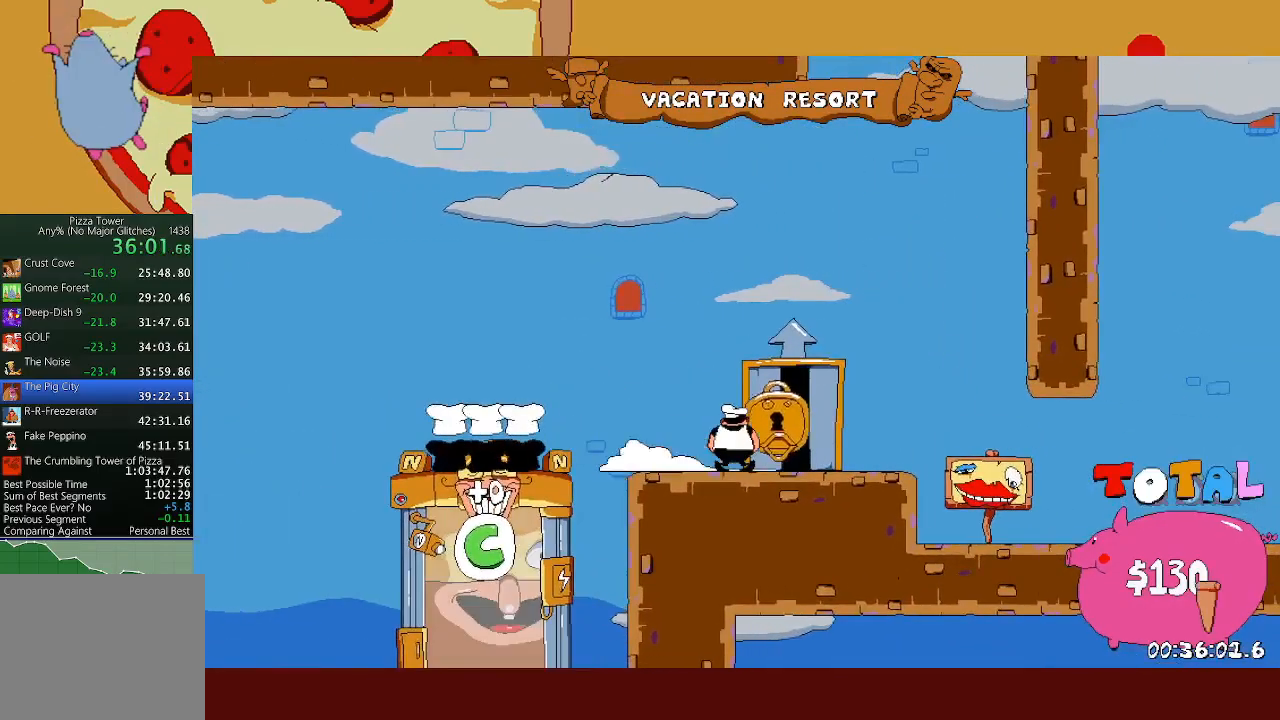
{"buttons": [], "left_stick": "center", "events": []}
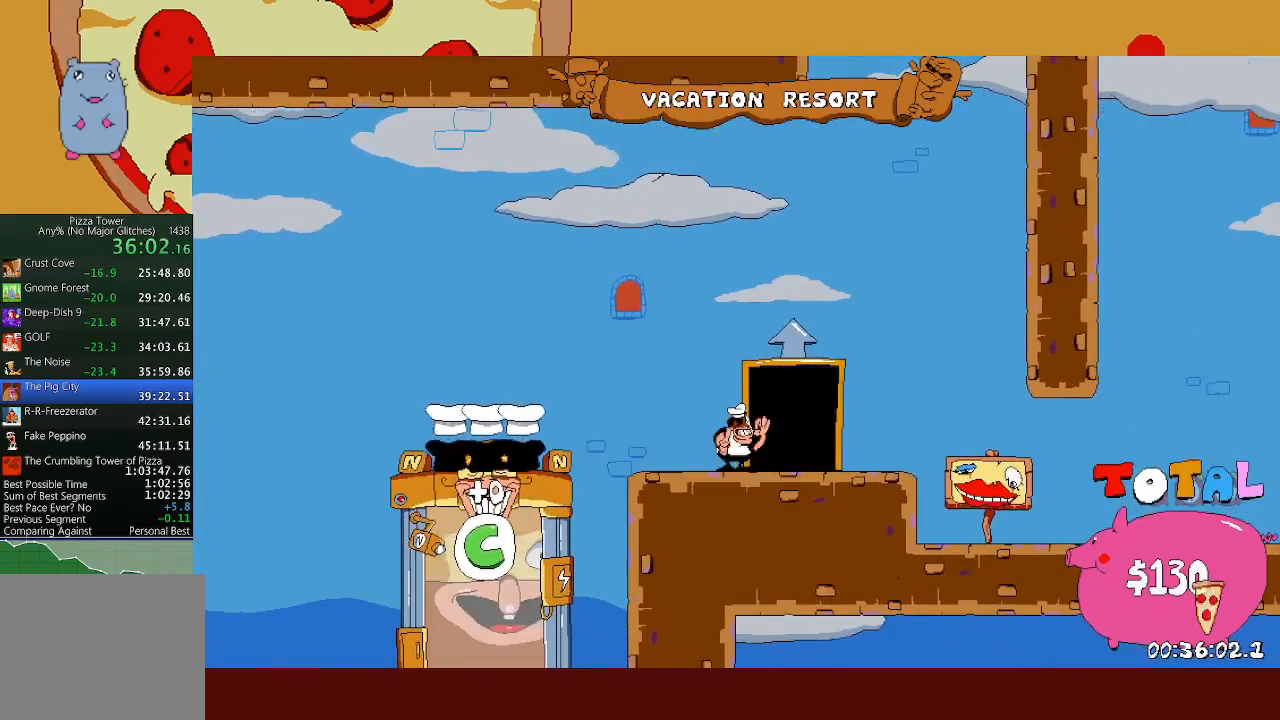
{"buttons": [], "left_stick": "center", "events": []}
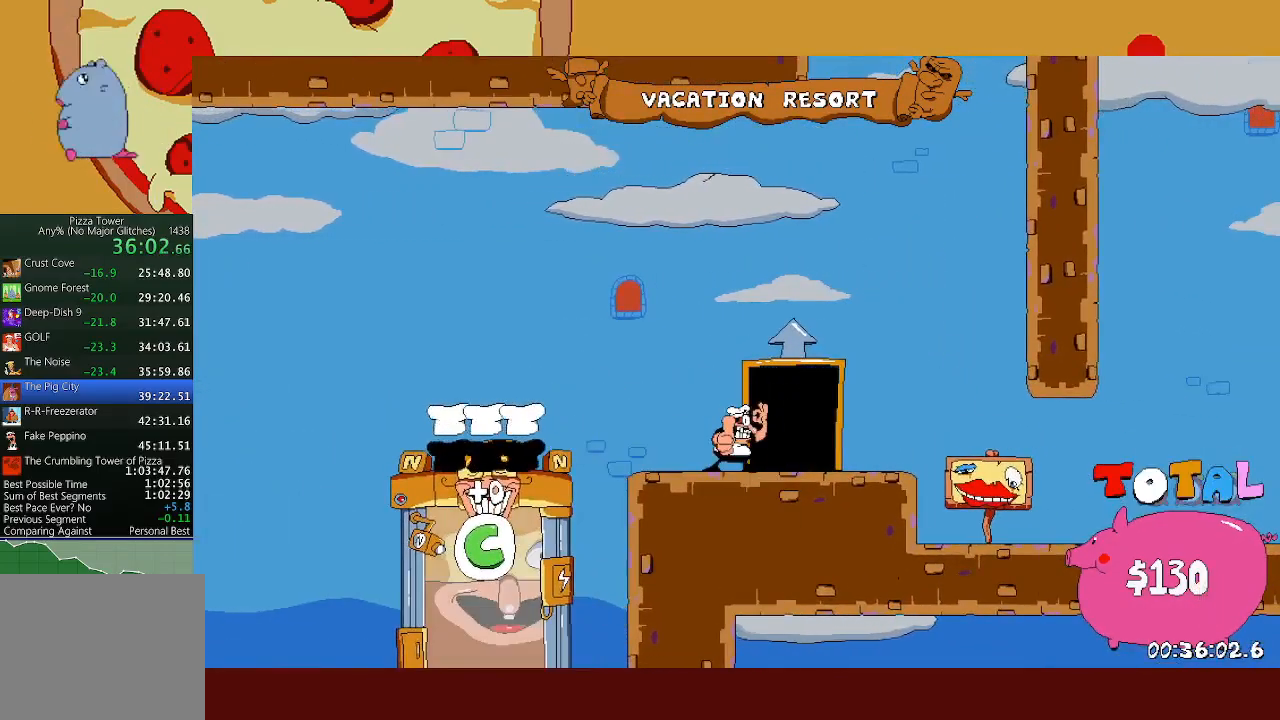
{"buttons": [], "left_stick": "center", "events": []}
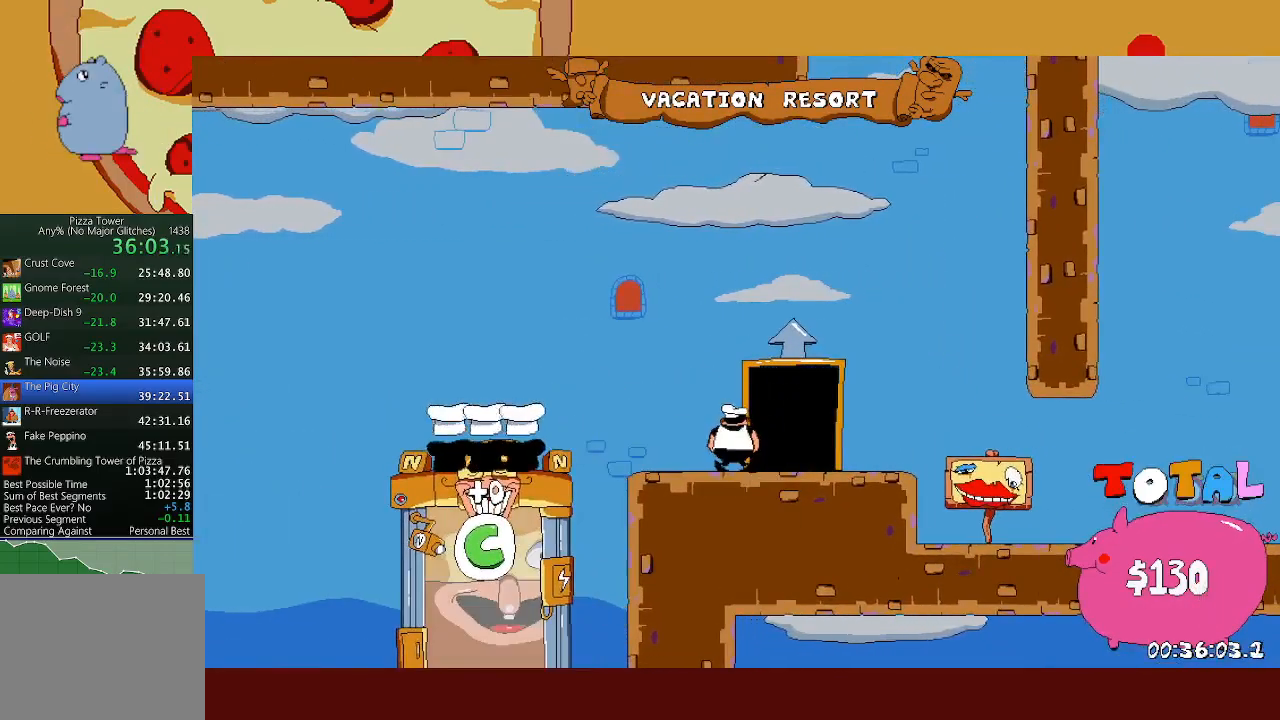
{"buttons": [], "left_stick": "center", "events": []}
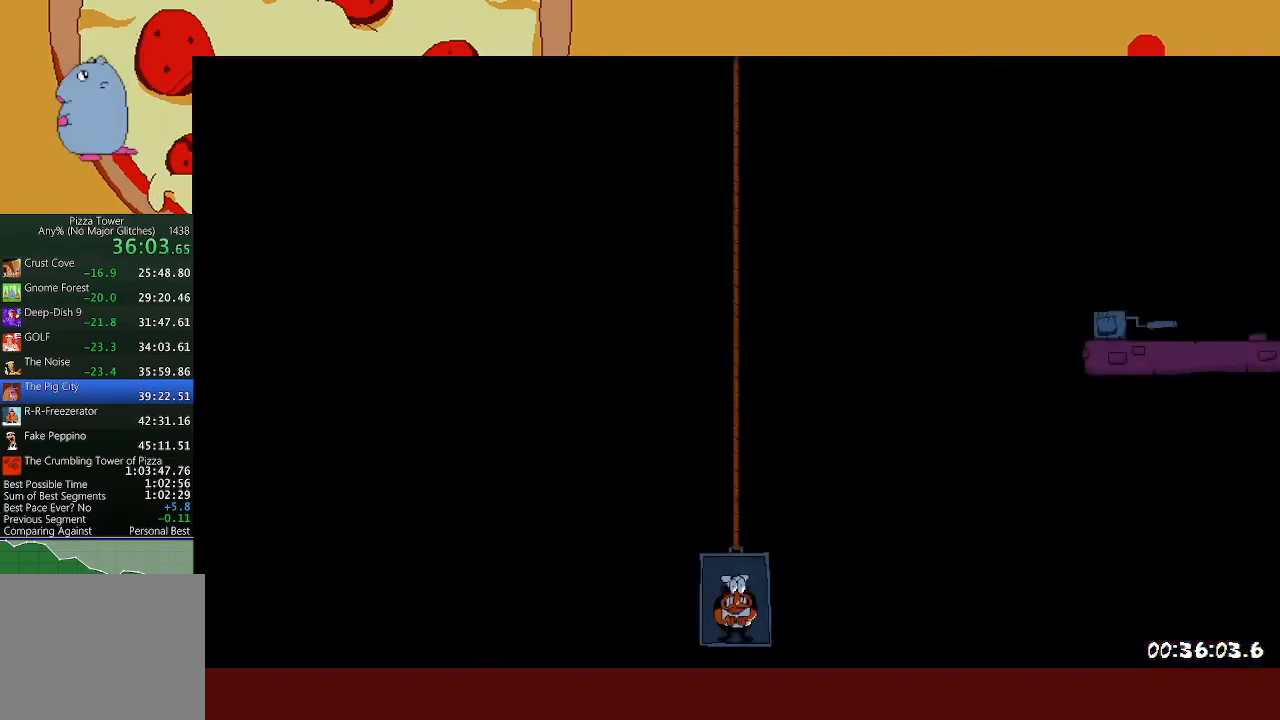
{"buttons": [], "left_stick": "center", "events": []}
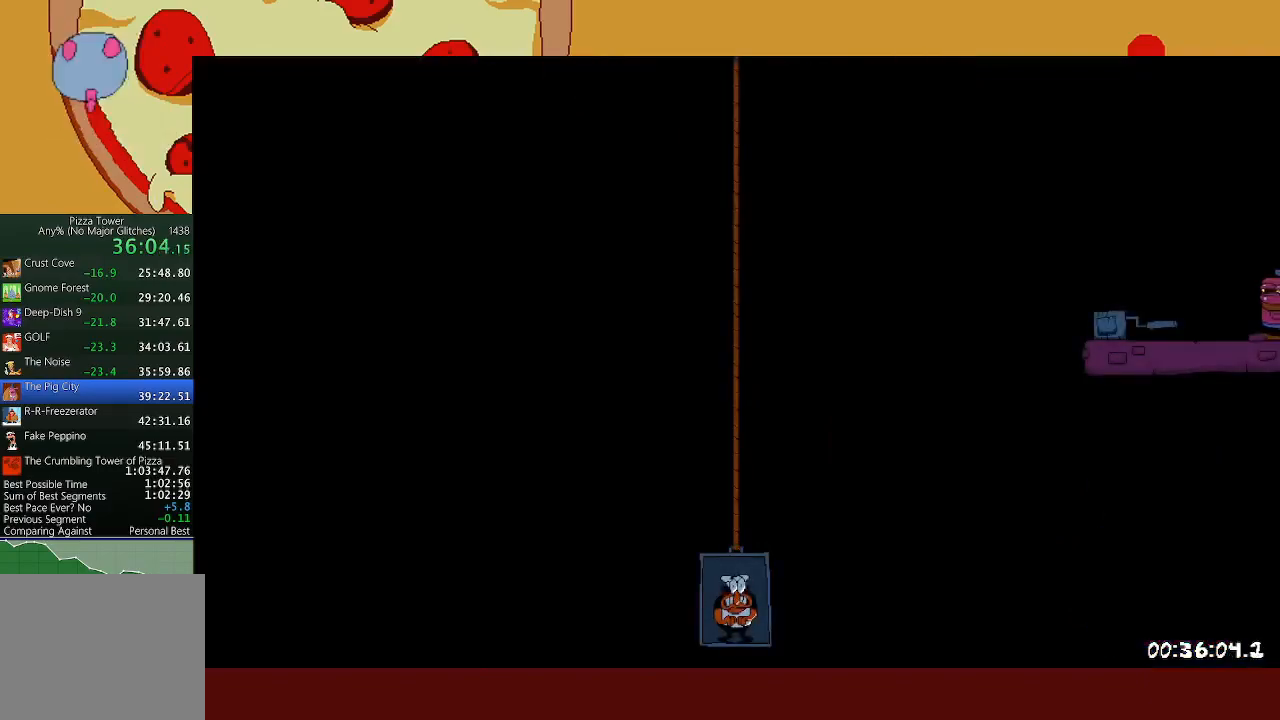
{"buttons": [], "left_stick": "center", "events": []}
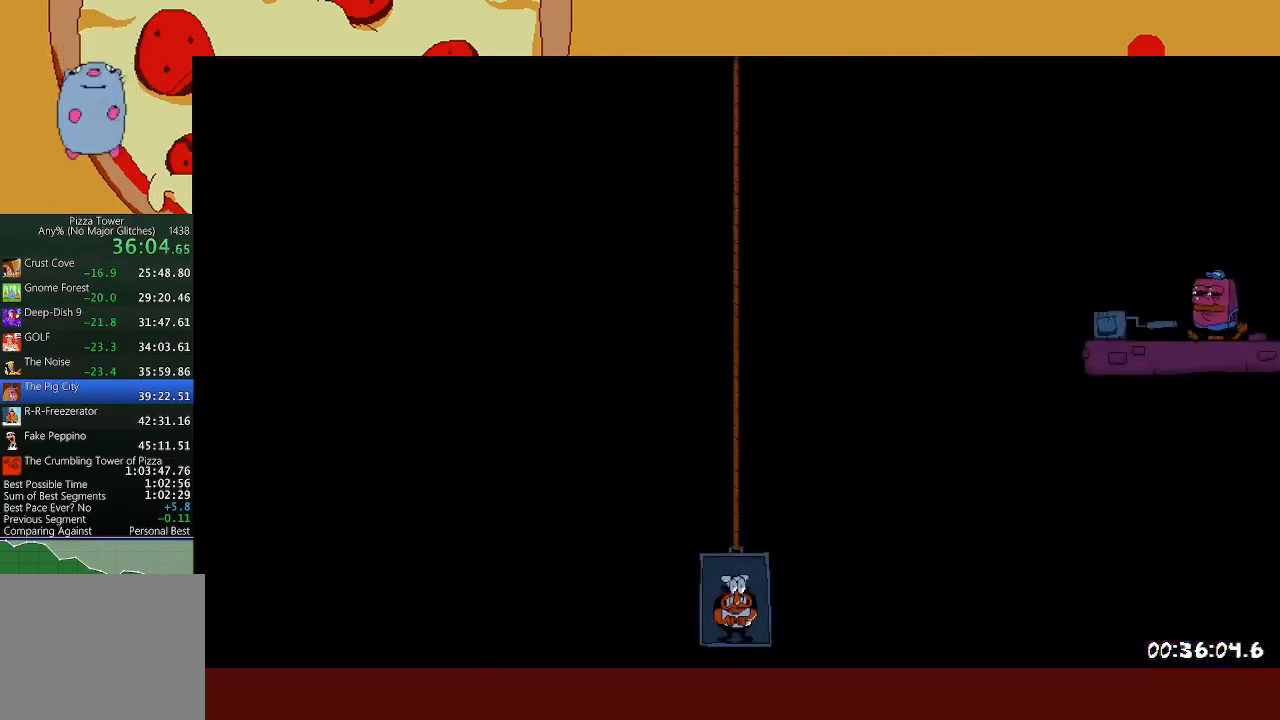
{"buttons": [], "left_stick": "center", "events": []}
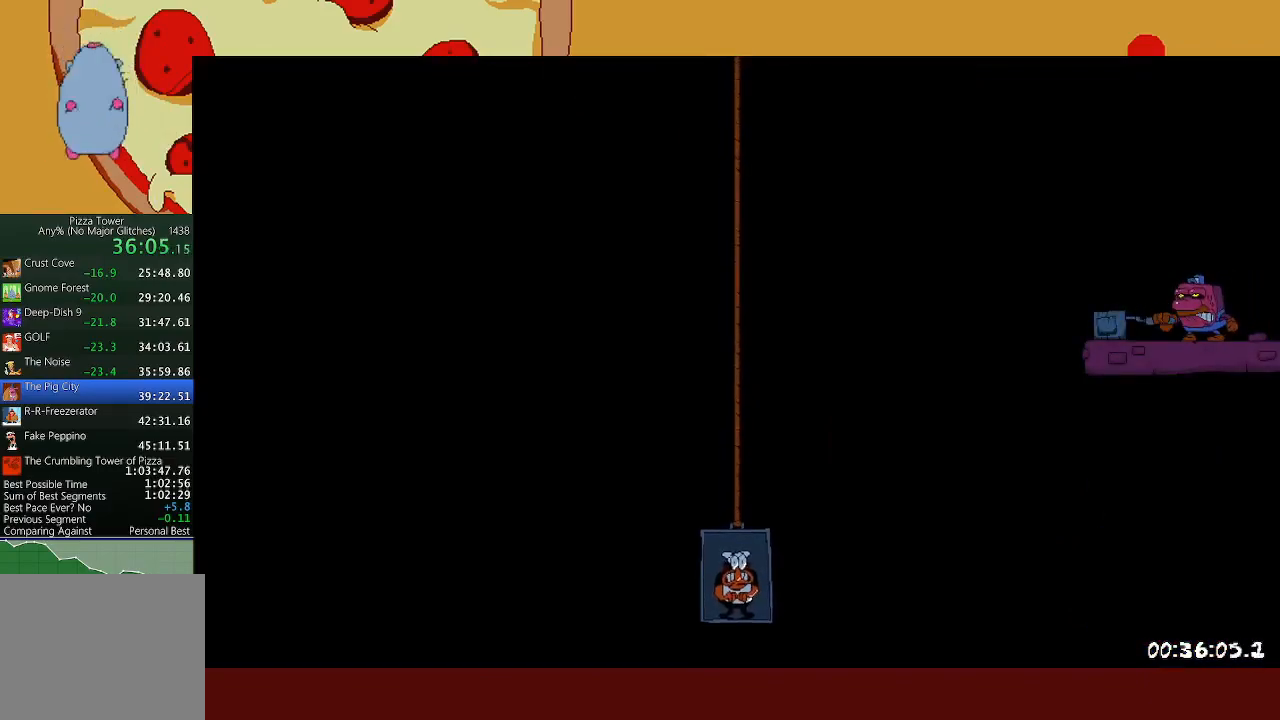
{"buttons": [], "left_stick": "center", "events": []}
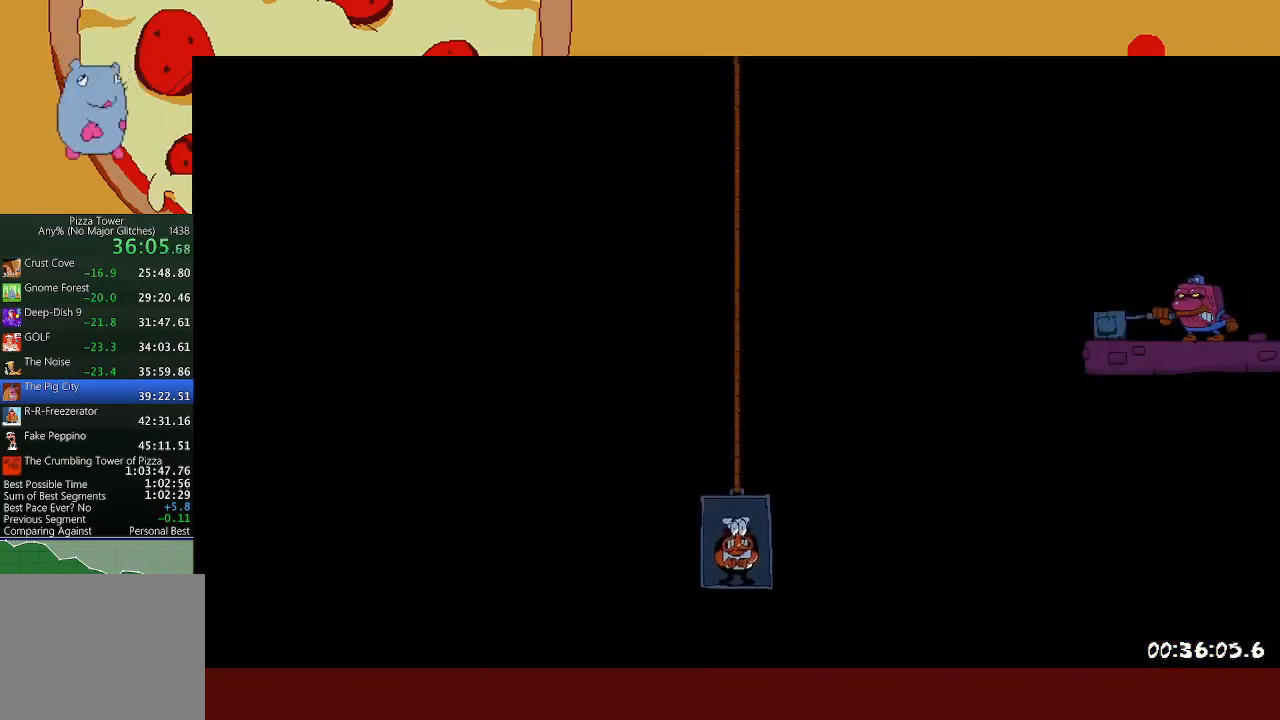
{"buttons": [], "left_stick": "center", "events": []}
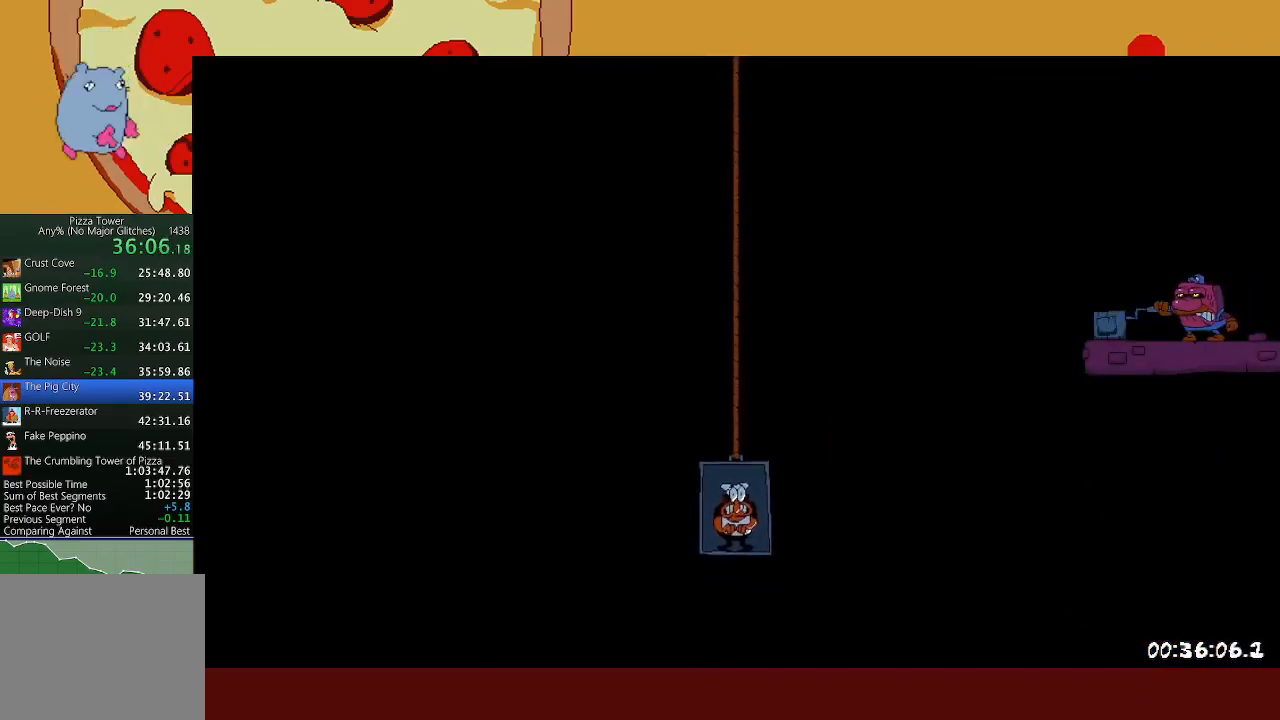
{"buttons": ["R2"], "left_stick": "left", "events": [[433, "R2", "down"], [433, "left_stick", "left"]]}
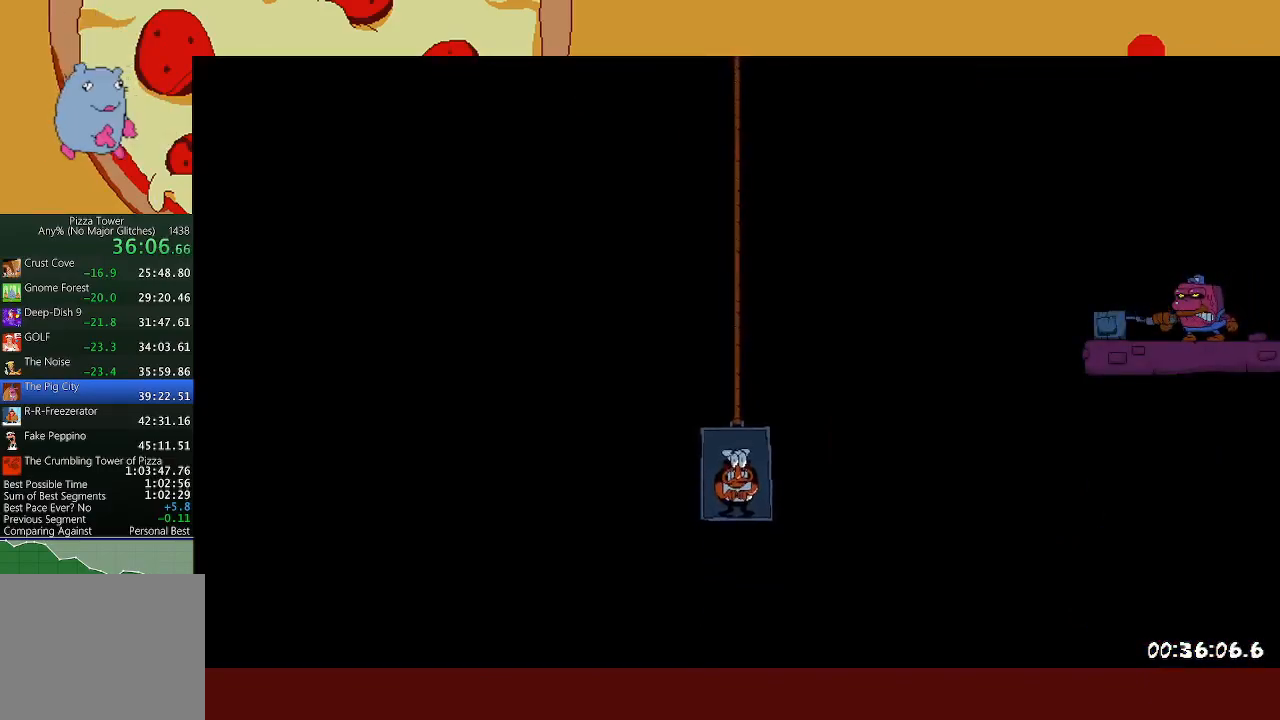
{"buttons": ["R2"], "left_stick": "left", "events": []}
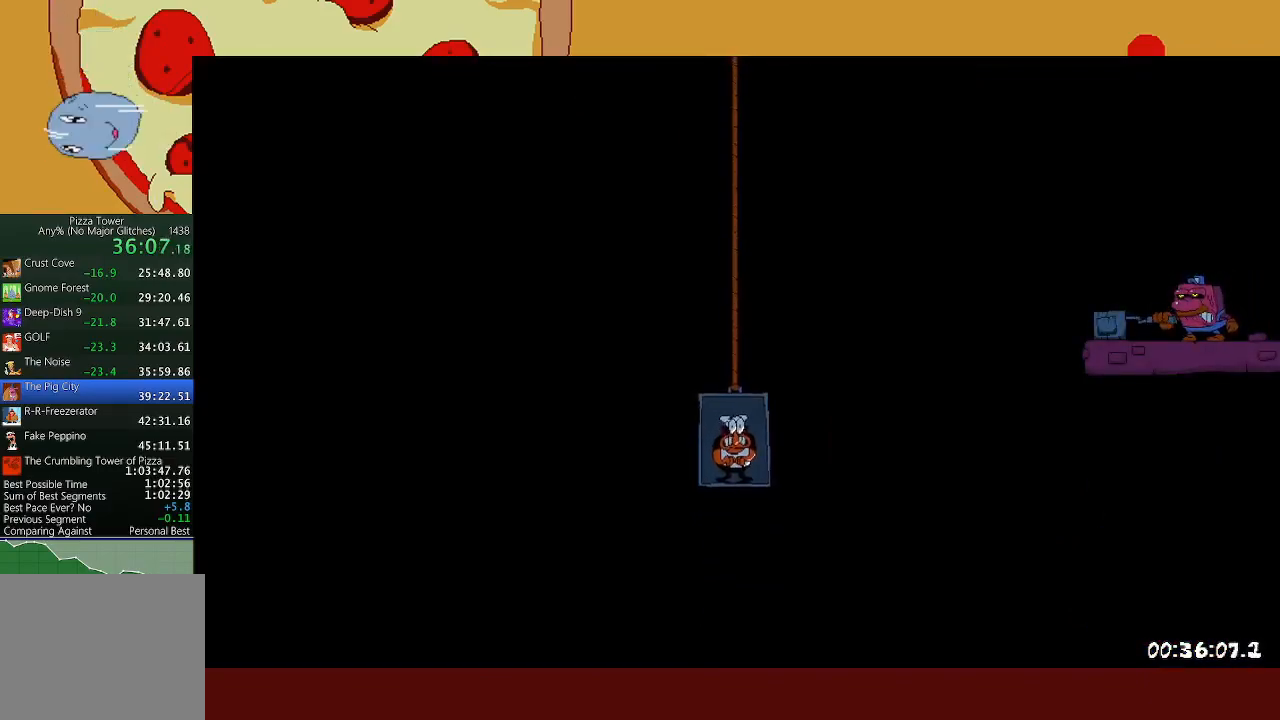
{"buttons": ["R2"], "left_stick": "left", "events": []}
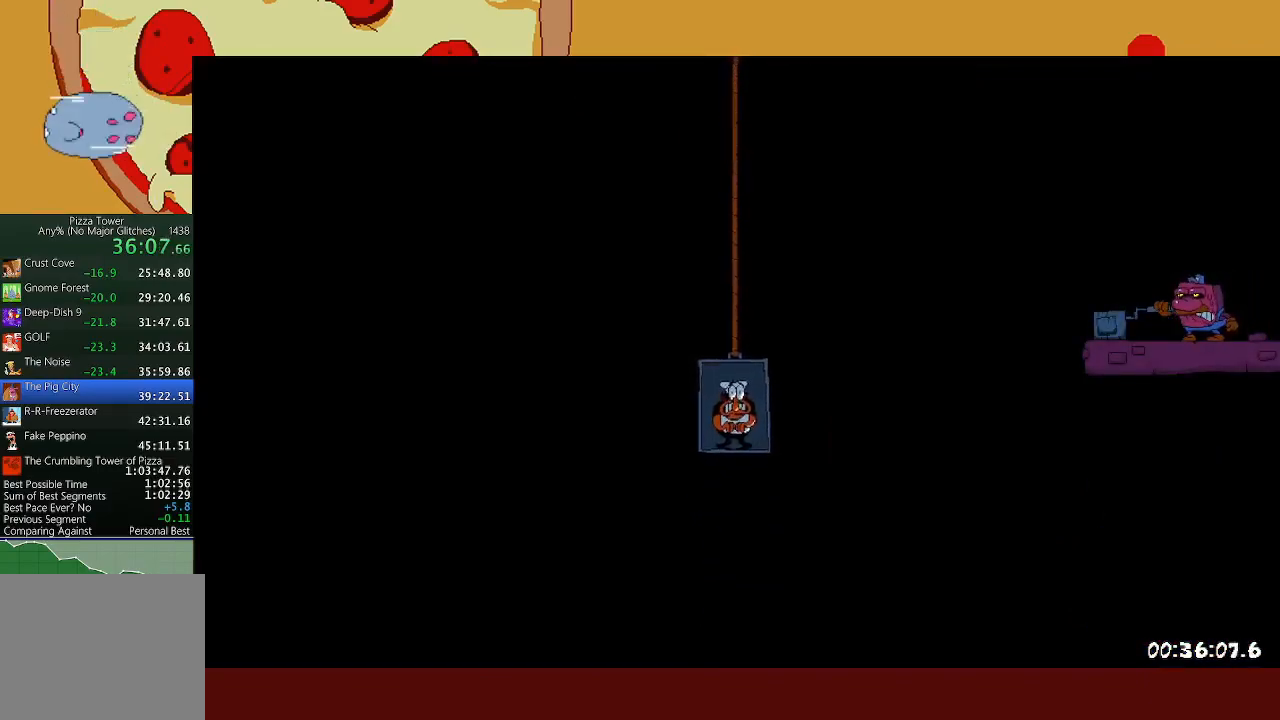
{"buttons": ["R2"], "left_stick": "left", "events": []}
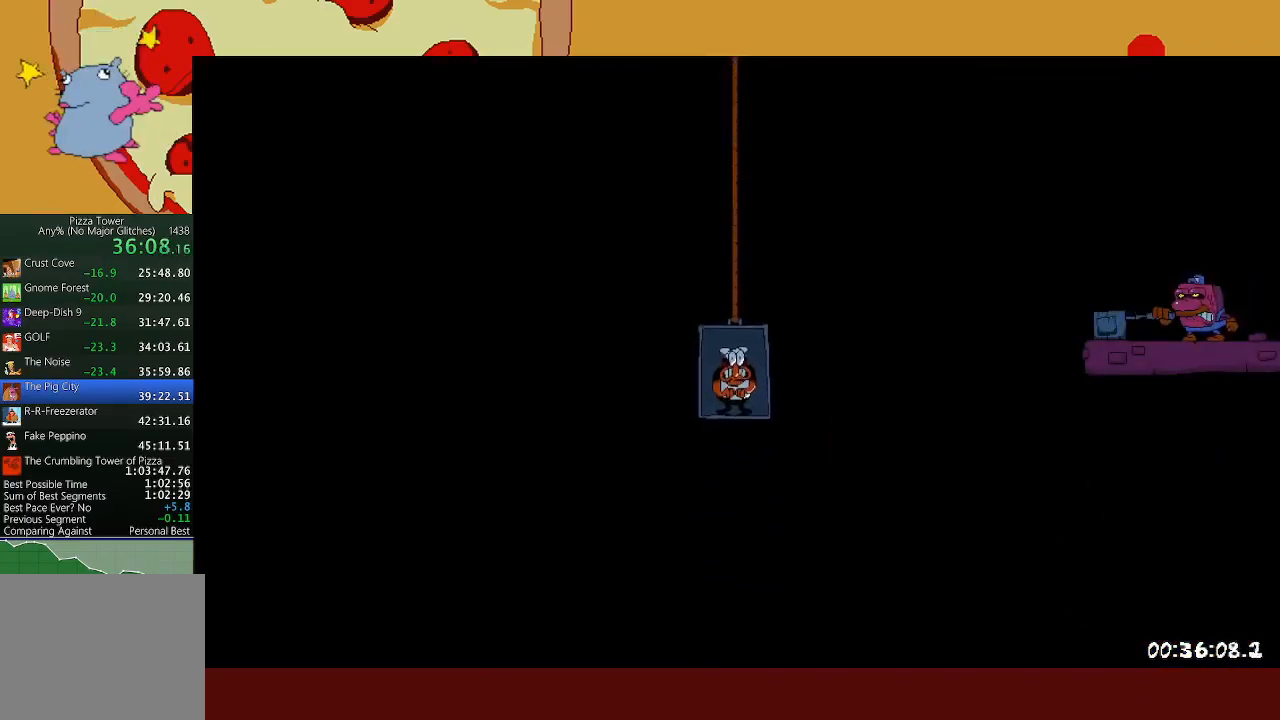
{"buttons": ["R2"], "left_stick": "left", "events": []}
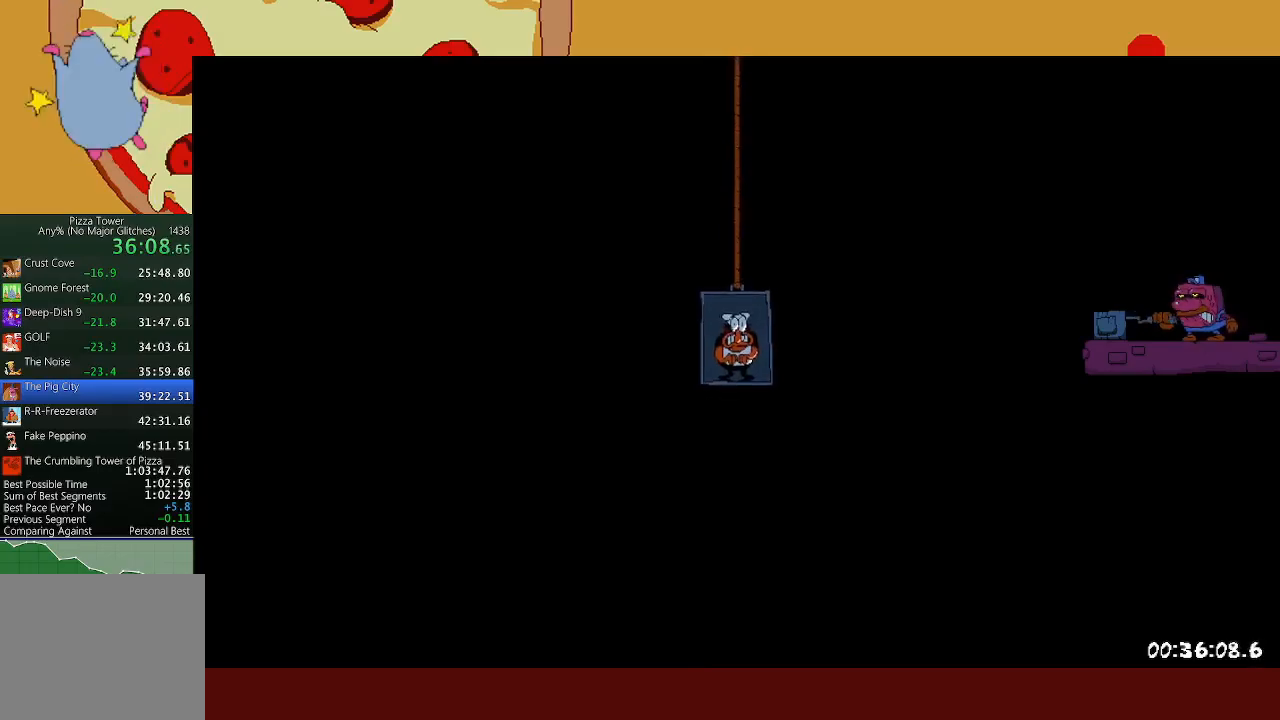
{"buttons": ["R2"], "left_stick": "left", "events": []}
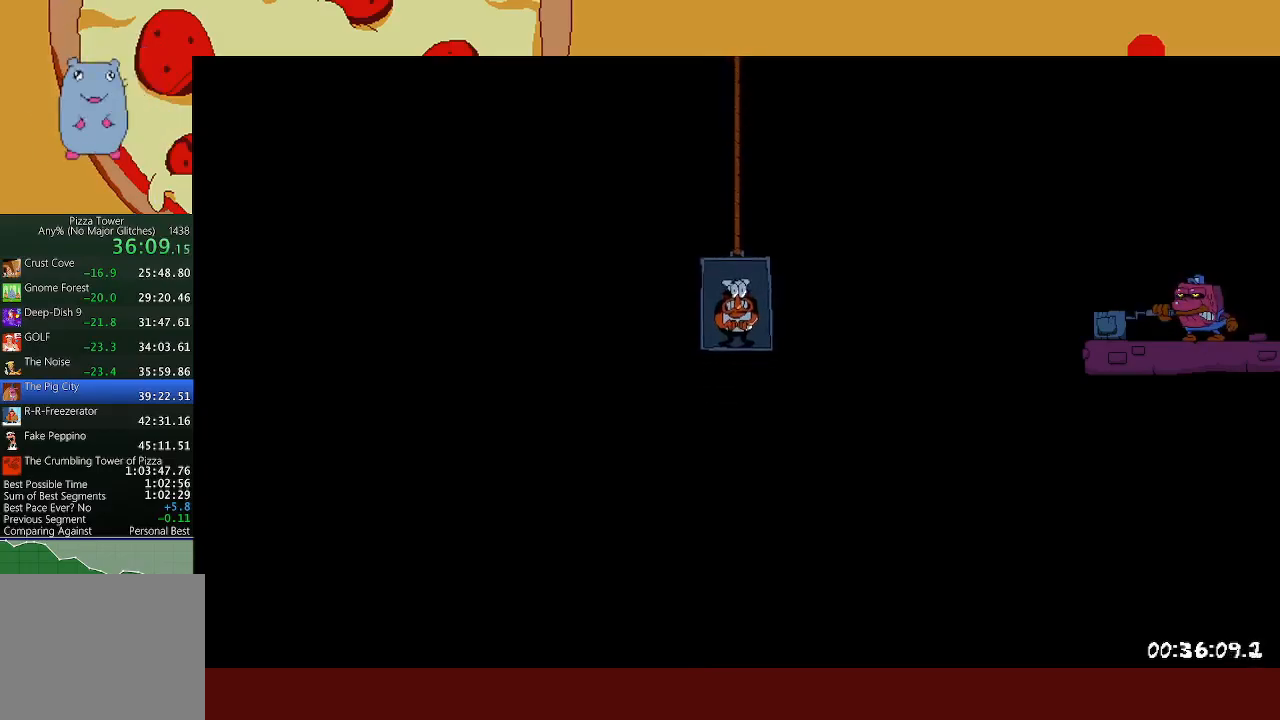
{"buttons": ["R2"], "left_stick": "left", "events": []}
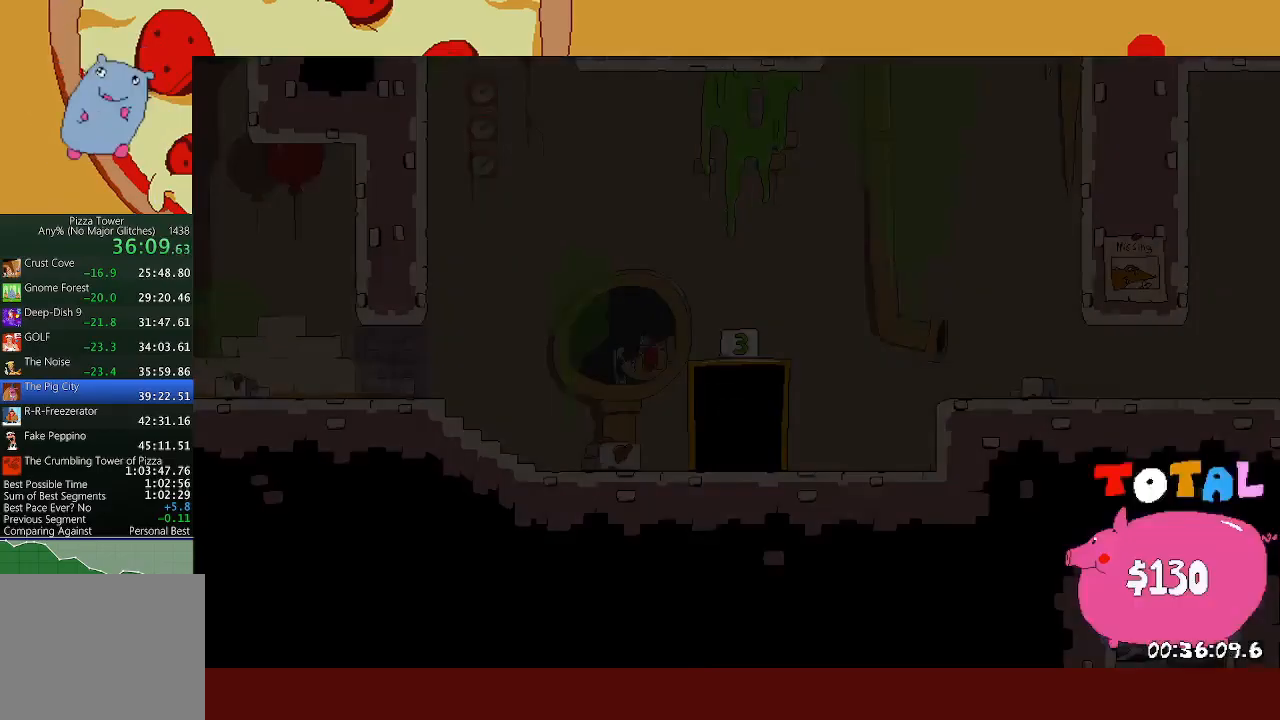
{"buttons": ["R2"], "left_stick": "left", "events": []}